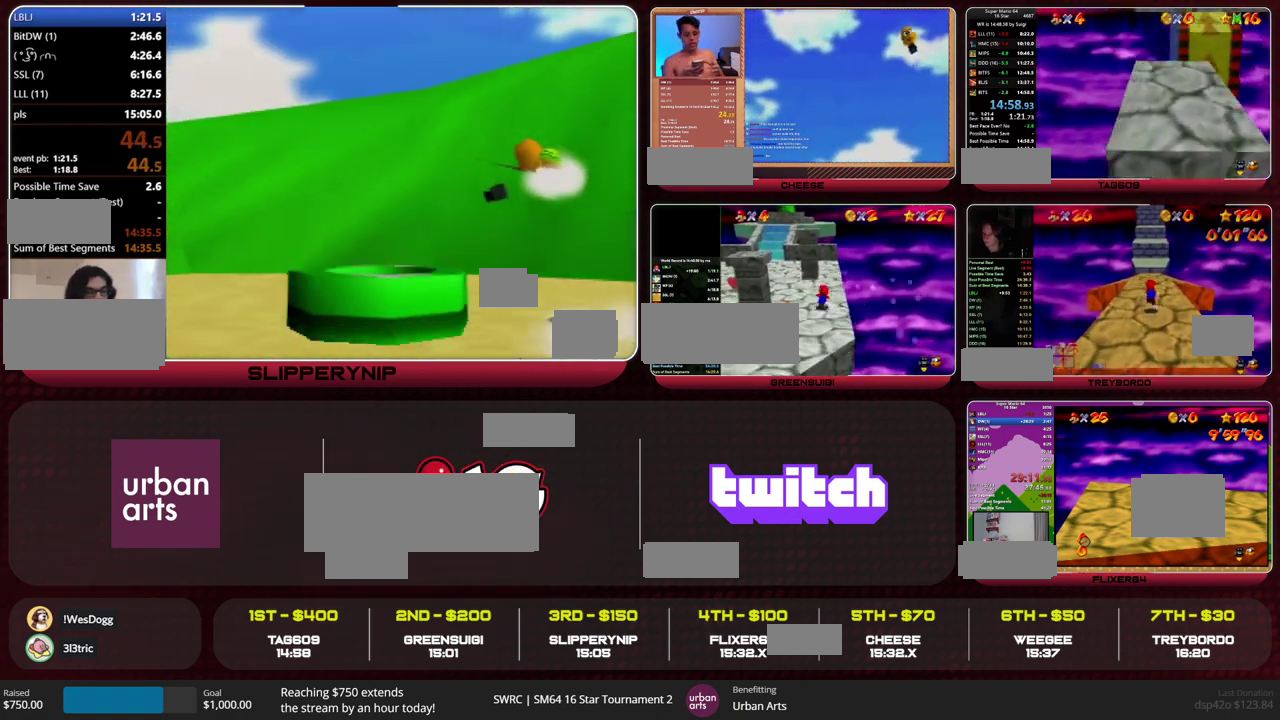
Gameplay with a controller (Nintendo layout); each line is a JSON object with the inputs held at the frame after it. "events" lists button and stick changes between this image and that frame as [ms after this image, input, new state], when the widget could be followed in between. This overlay highlights the sticks when they move; stick clicks (L3) are not distinguishable. Not read: L1 L3 R3.
{"buttons": [], "left_stick": "center", "events": [[200, "left_stick", "center"]]}
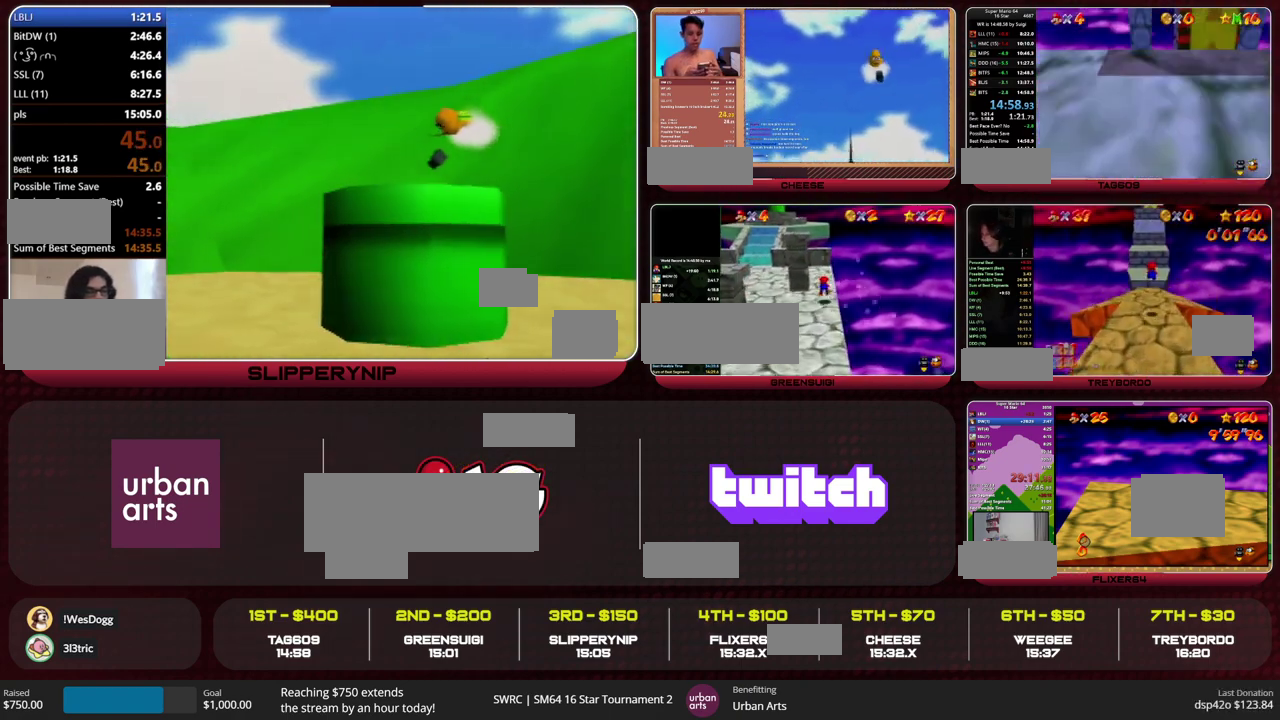
{"buttons": ["C_LEFT"], "left_stick": "center", "events": [[200, "C_LEFT", "down"]]}
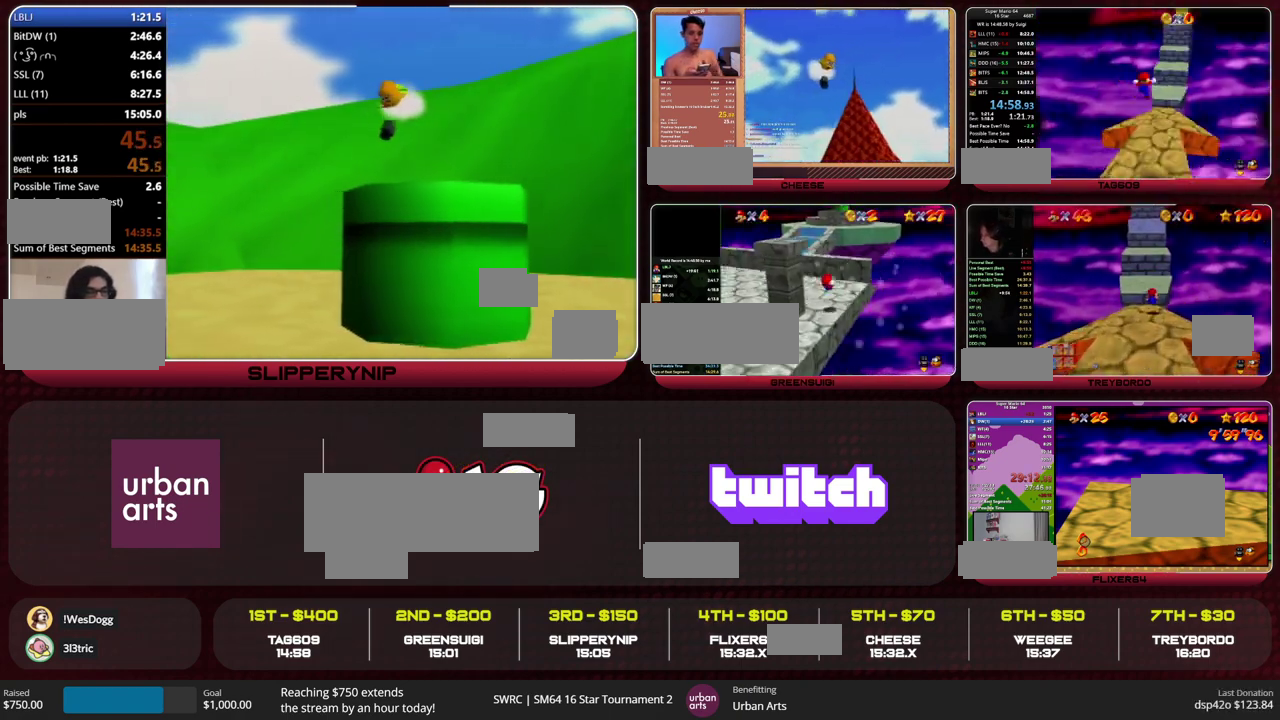
{"buttons": [], "left_stick": "up-left", "events": [[33, "C_LEFT", "up"], [67, "left_stick", "up-right"], [167, "left_stick", "up"], [300, "left_stick", "up-left"]]}
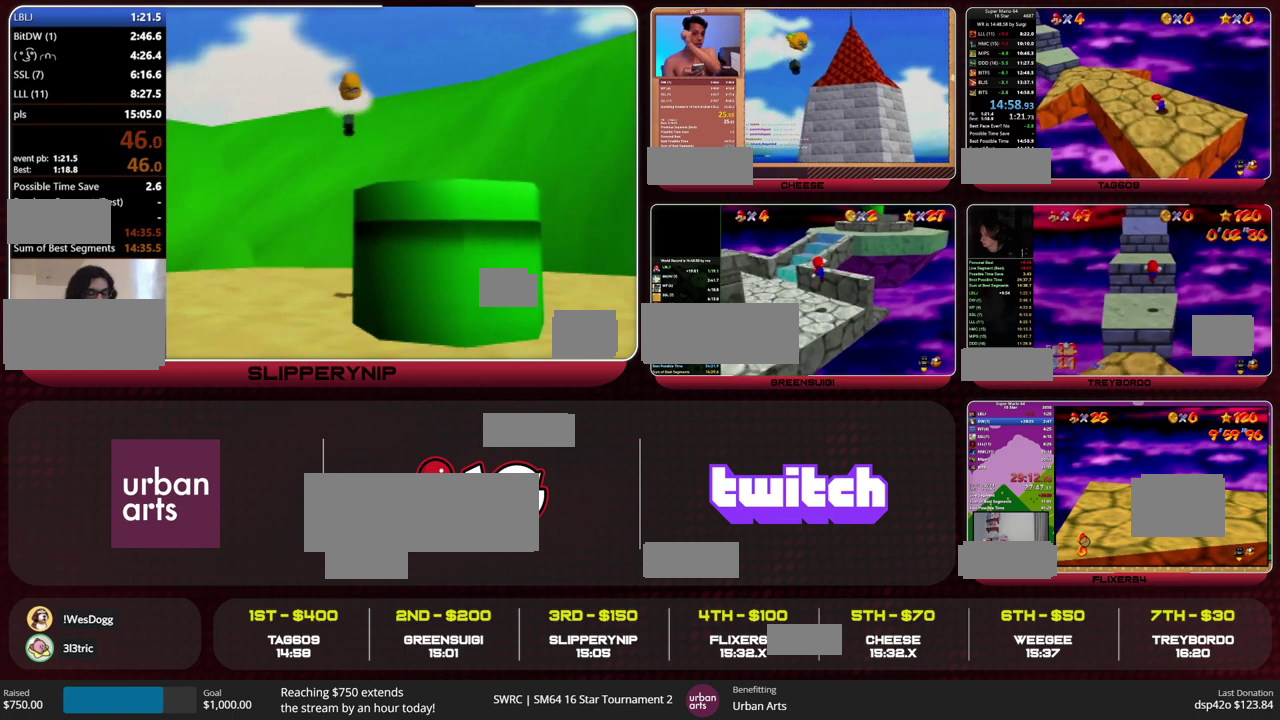
{"buttons": ["Z"], "left_stick": "up-left", "events": [[500, "Z", "down"]]}
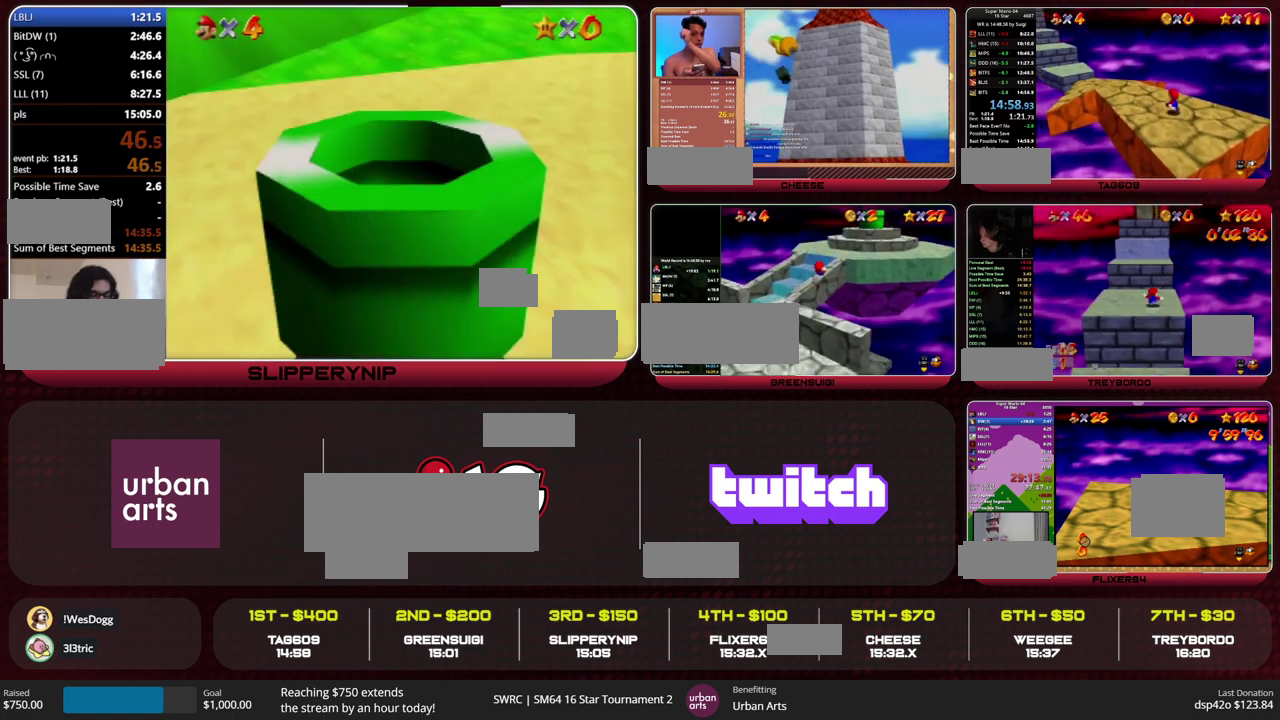
{"buttons": ["Z"], "left_stick": "up-left", "events": [[67, "A", "down"], [133, "A", "up"]]}
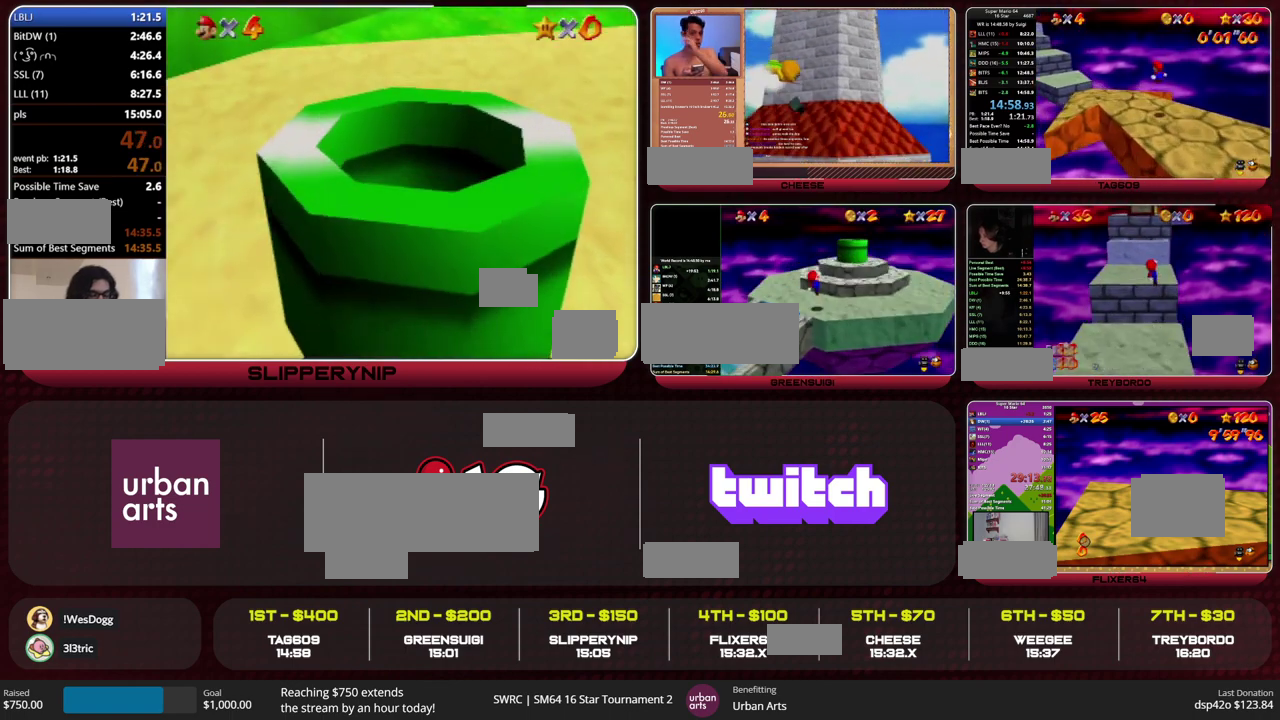
{"buttons": ["Z"], "left_stick": "up-left", "events": []}
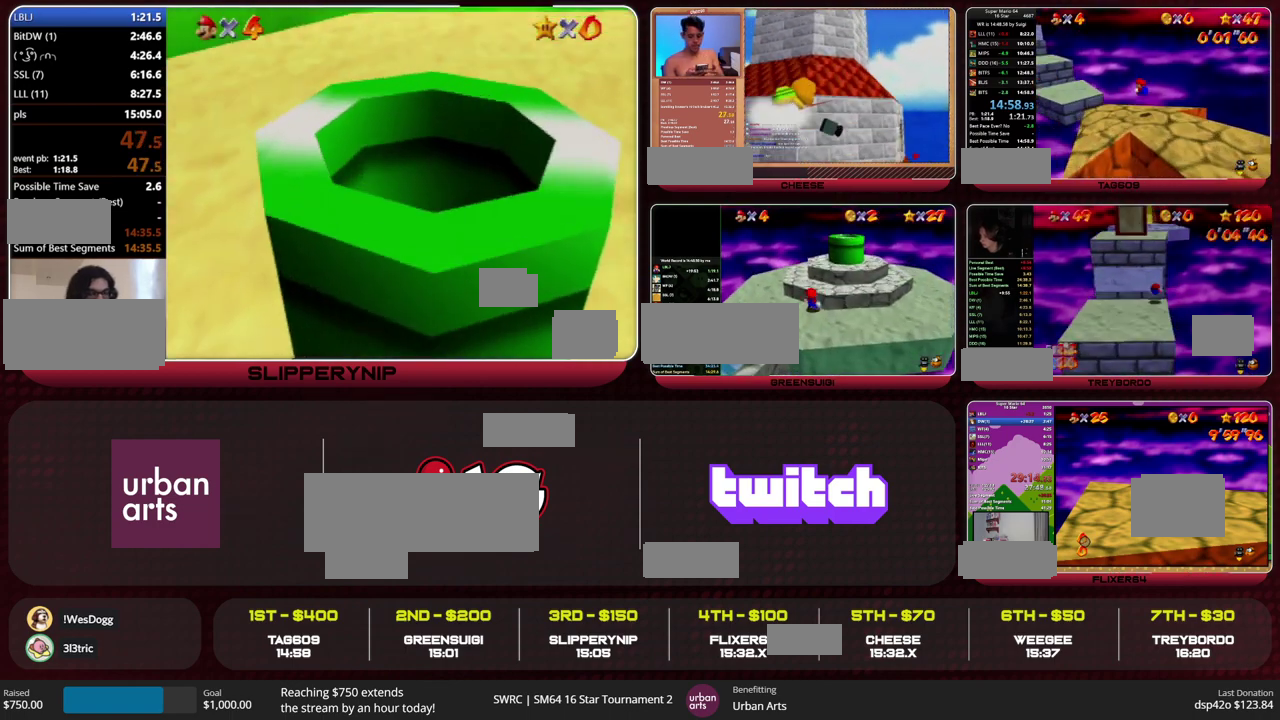
{"buttons": ["C_RIGHT"], "left_stick": "up-left", "events": [[300, "A", "down"], [400, "A", "up"], [467, "C_RIGHT", "down"], [467, "Z", "up"]]}
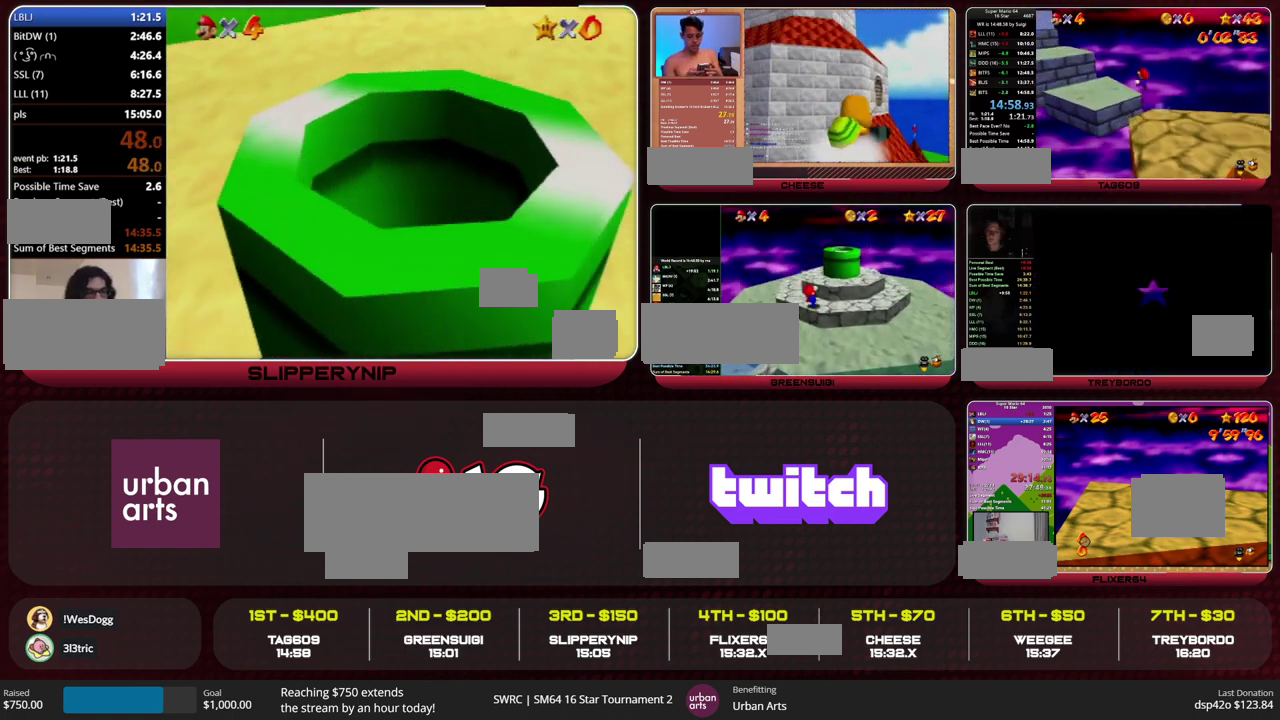
{"buttons": [], "left_stick": "up", "events": [[67, "left_stick", "up"], [100, "C_RIGHT", "up"]]}
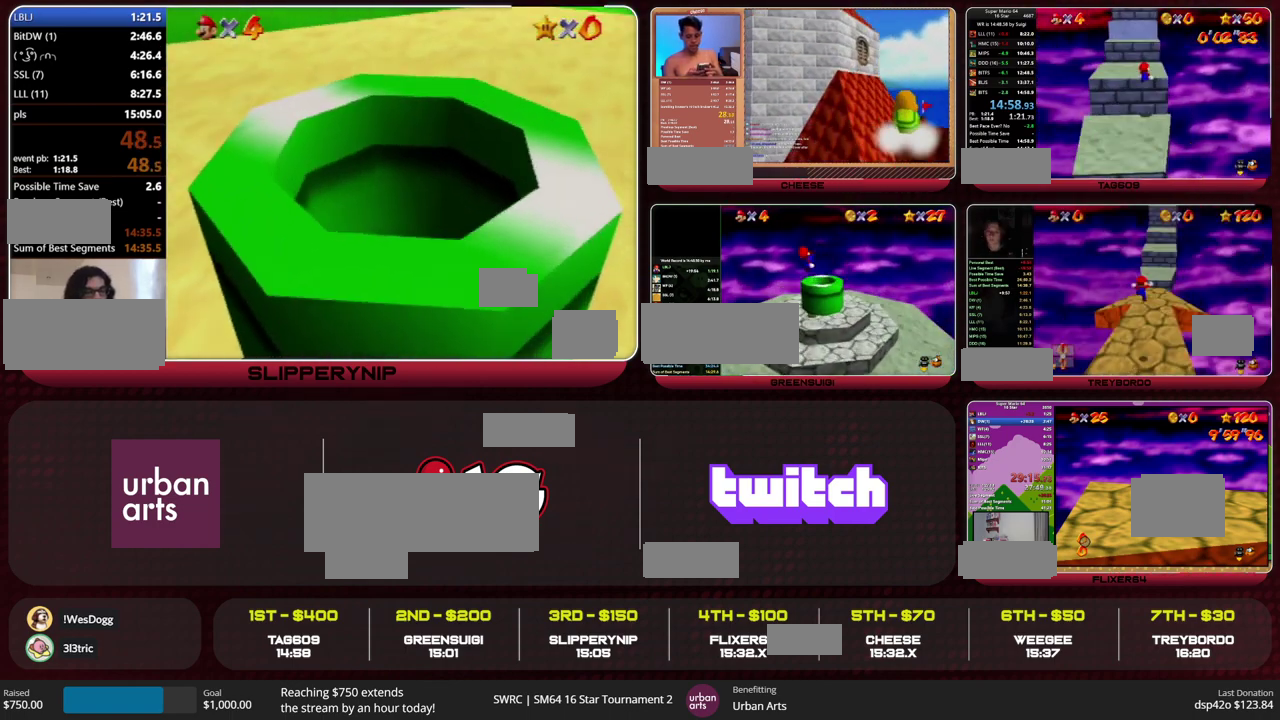
{"buttons": [], "left_stick": "up", "events": [[267, "A", "down"], [433, "A", "up"]]}
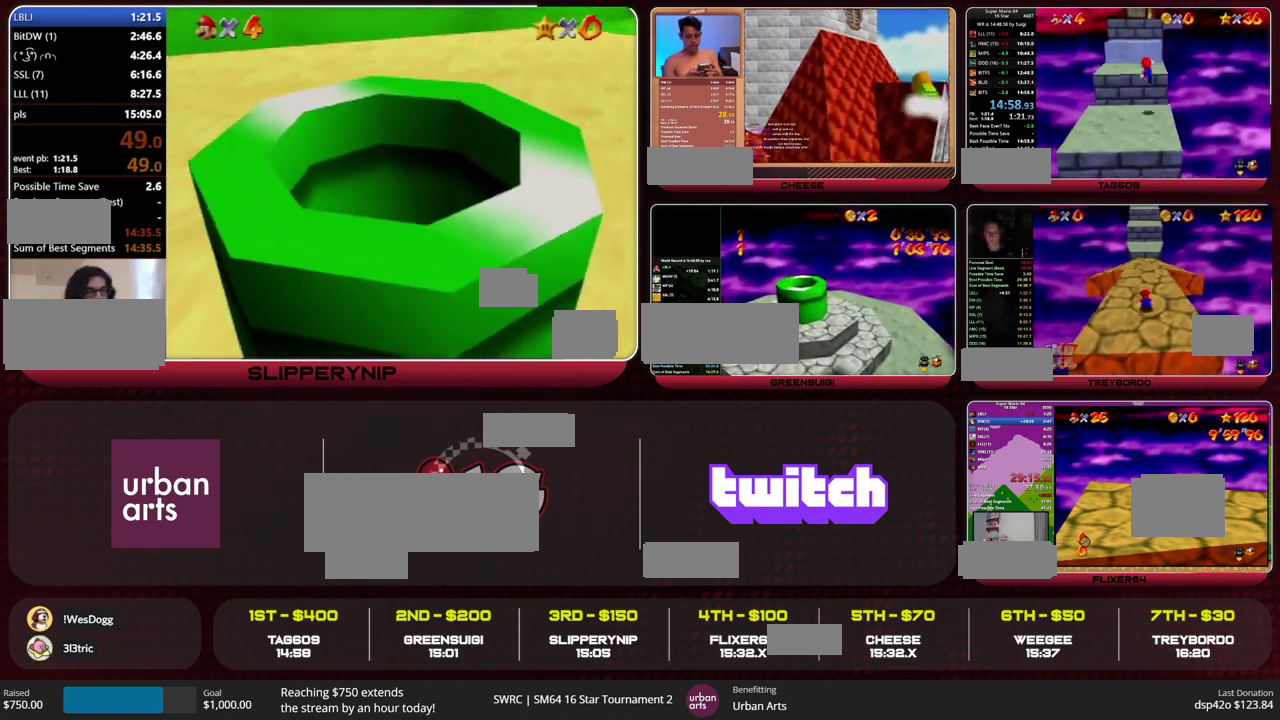
{"buttons": ["A"], "left_stick": "up", "events": [[300, "A", "down"]]}
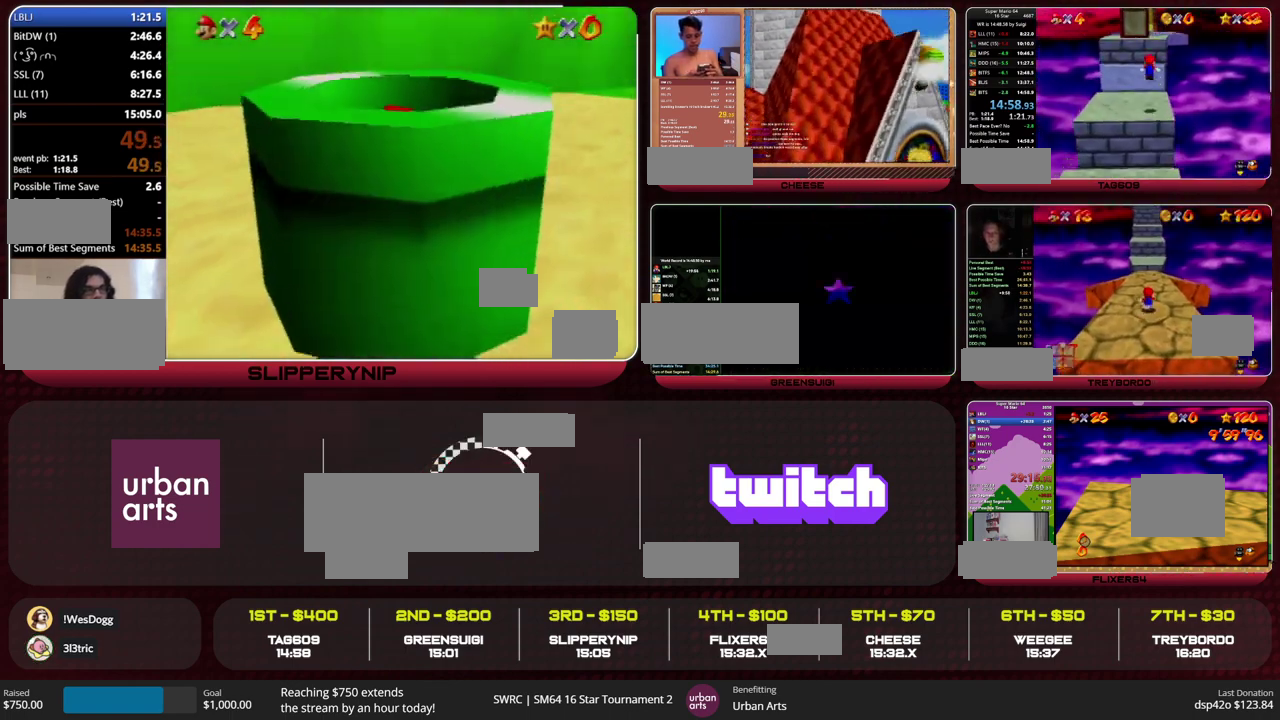
{"buttons": [], "left_stick": "up", "events": [[100, "B", "down"], [167, "A", "up"], [200, "B", "up"]]}
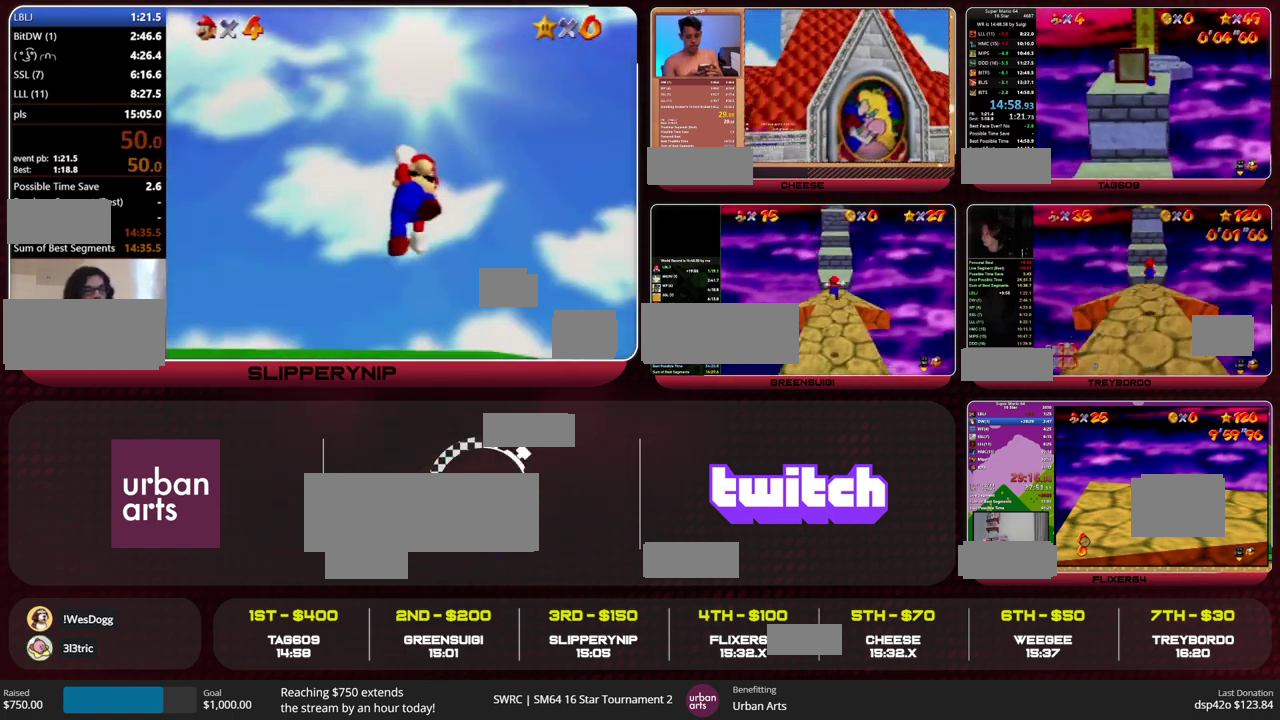
{"buttons": [], "left_stick": "up", "events": [[100, "A", "down"], [100, "B", "down"], [200, "A", "up"], [200, "B", "up"]]}
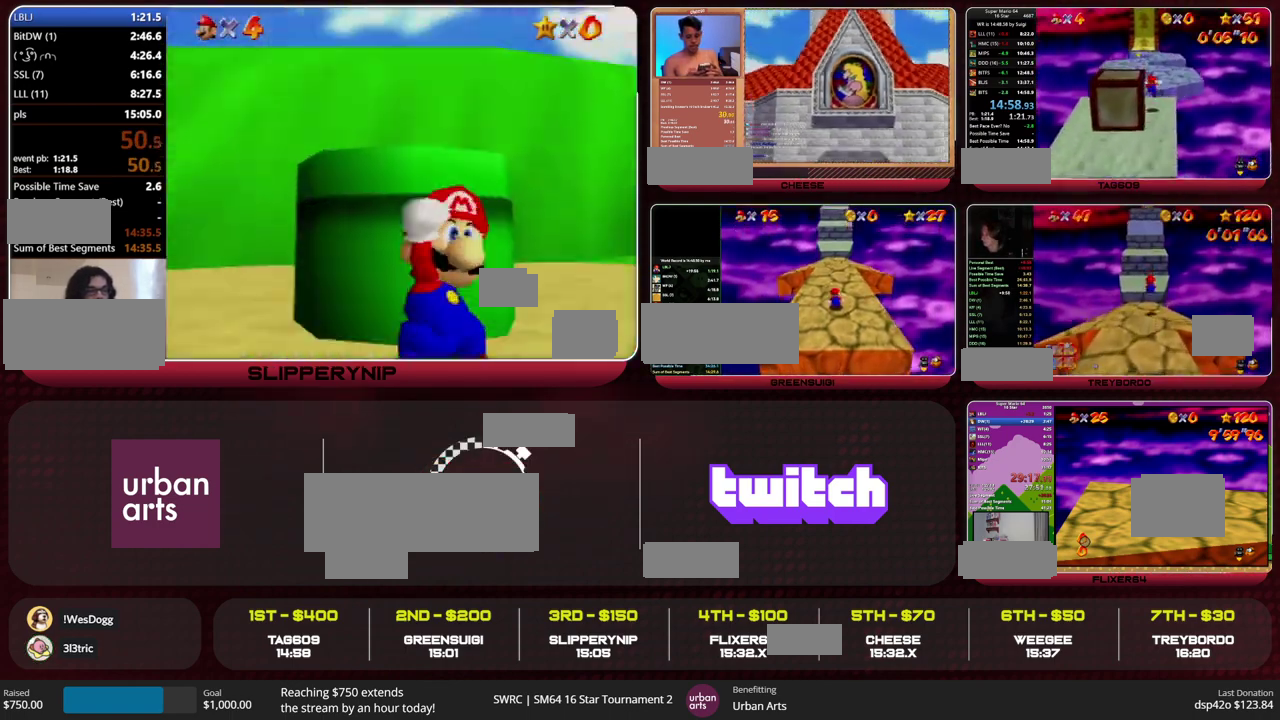
{"buttons": [], "left_stick": "up", "events": [[333, "A", "down"], [333, "B", "down"], [433, "A", "up"], [433, "B", "up"]]}
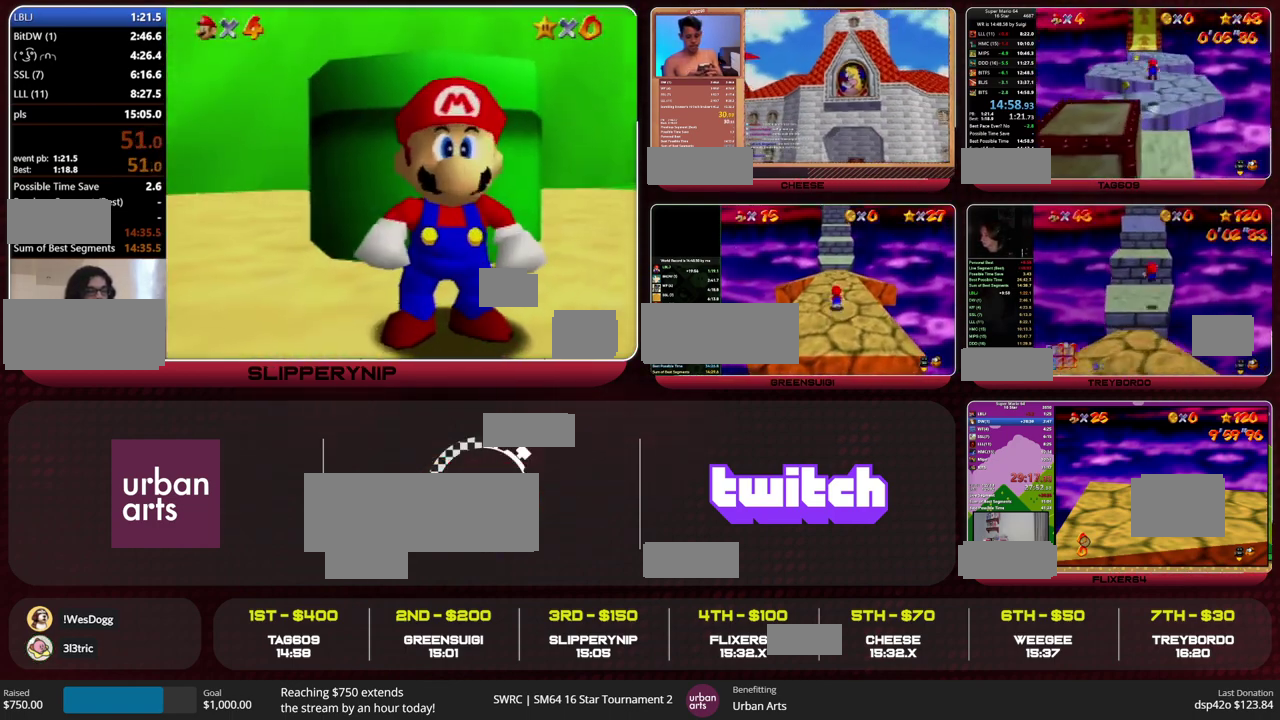
{"buttons": [], "left_stick": "up", "events": []}
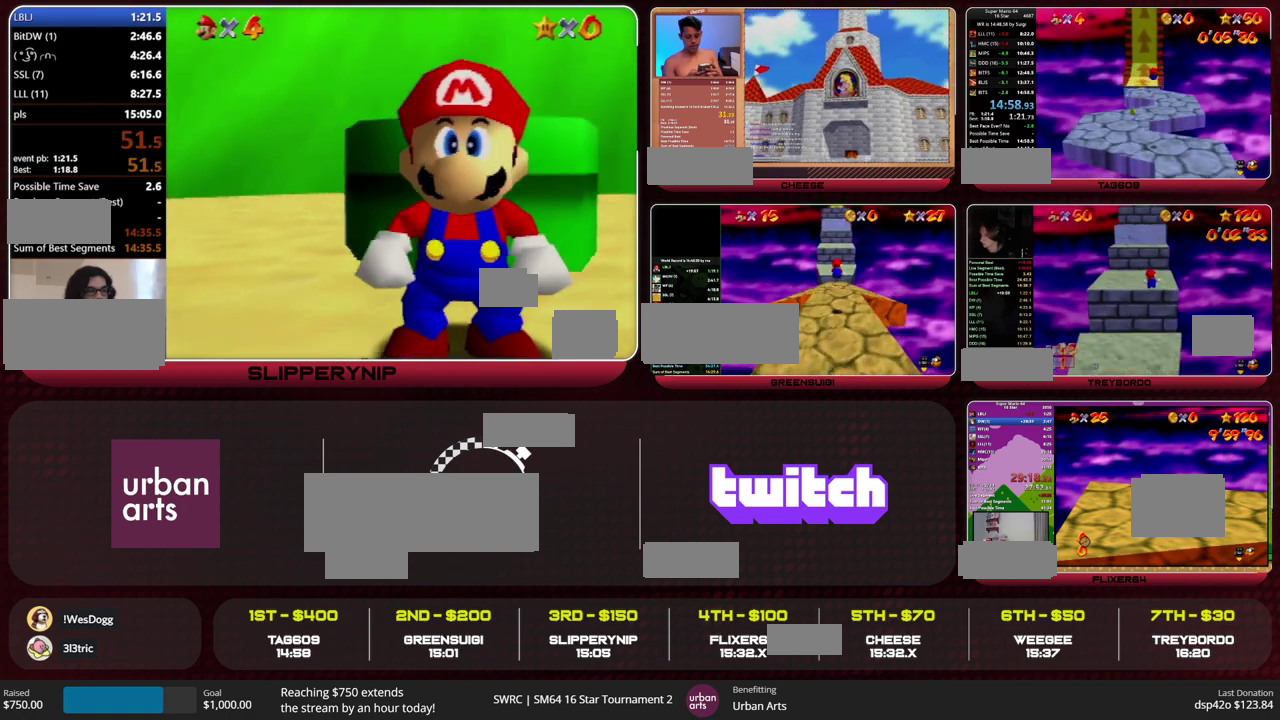
{"buttons": ["A", "B"], "left_stick": "up", "events": [[433, "B", "down"], [500, "A", "down"]]}
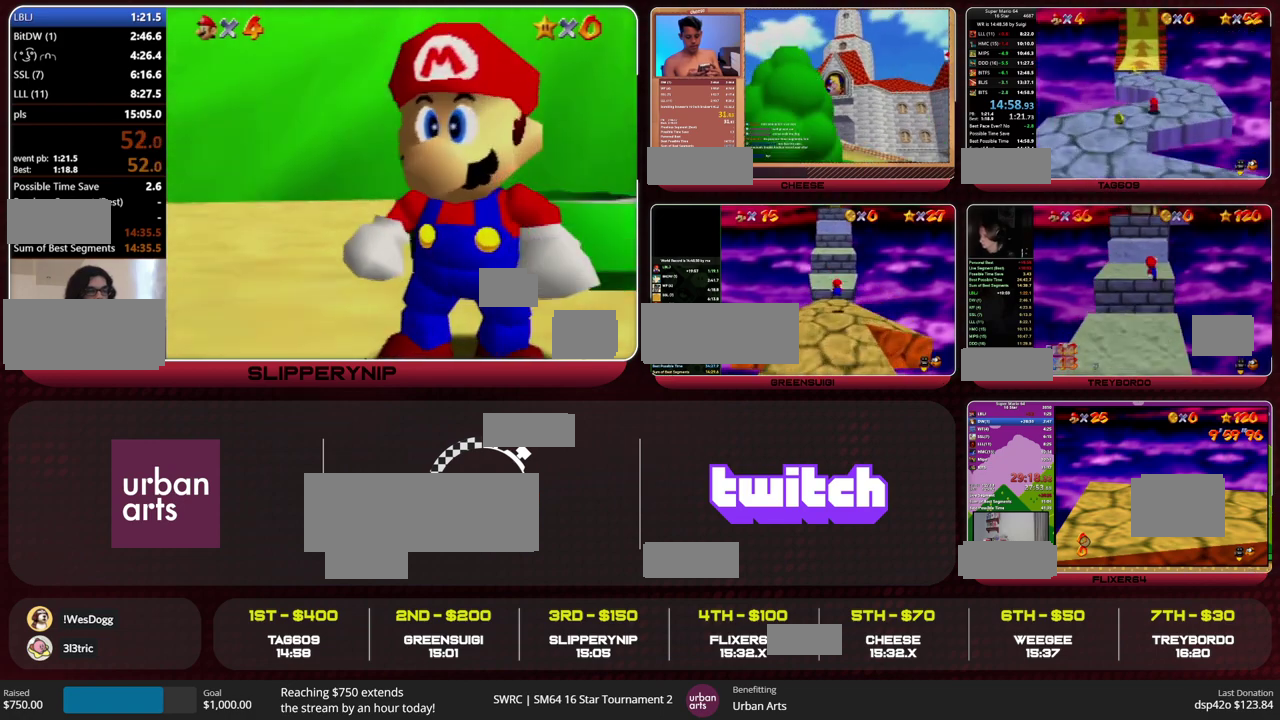
{"buttons": ["A"], "left_stick": "up", "events": [[67, "B", "up"]]}
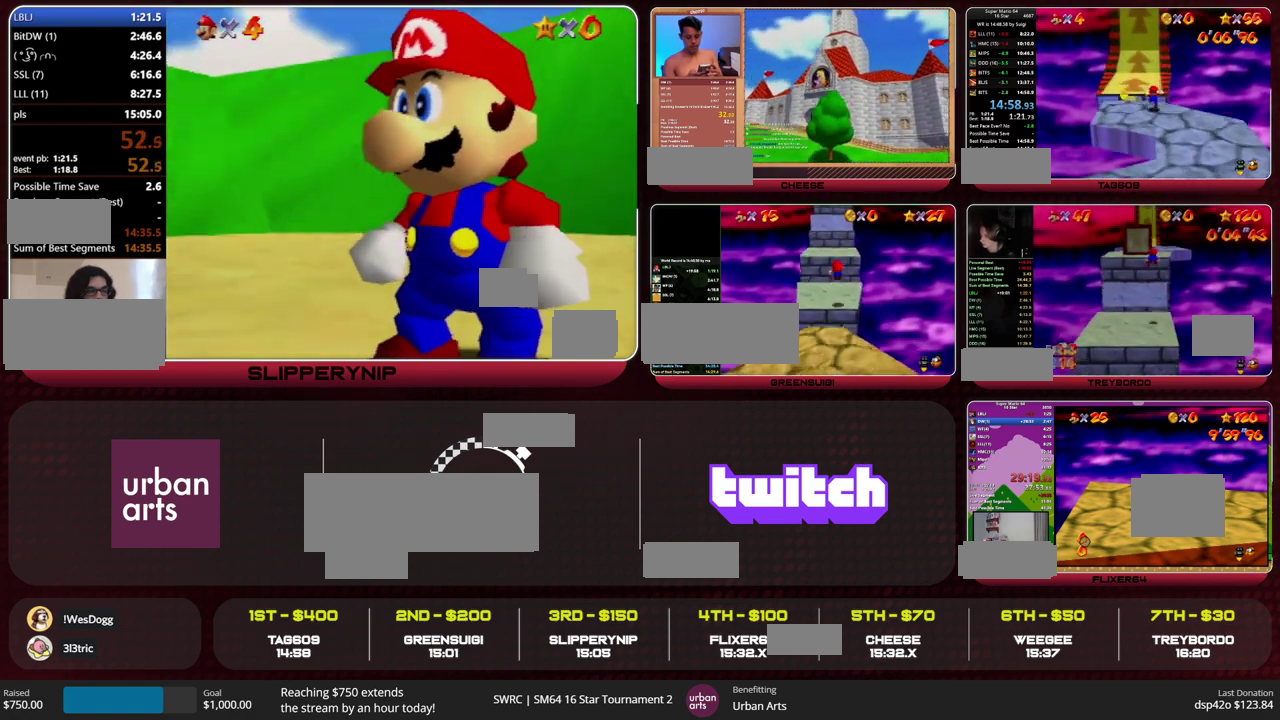
{"buttons": [], "left_stick": "up", "events": [[67, "A", "up"], [400, "A", "down"], [400, "B", "down"], [500, "A", "up"], [500, "B", "up"]]}
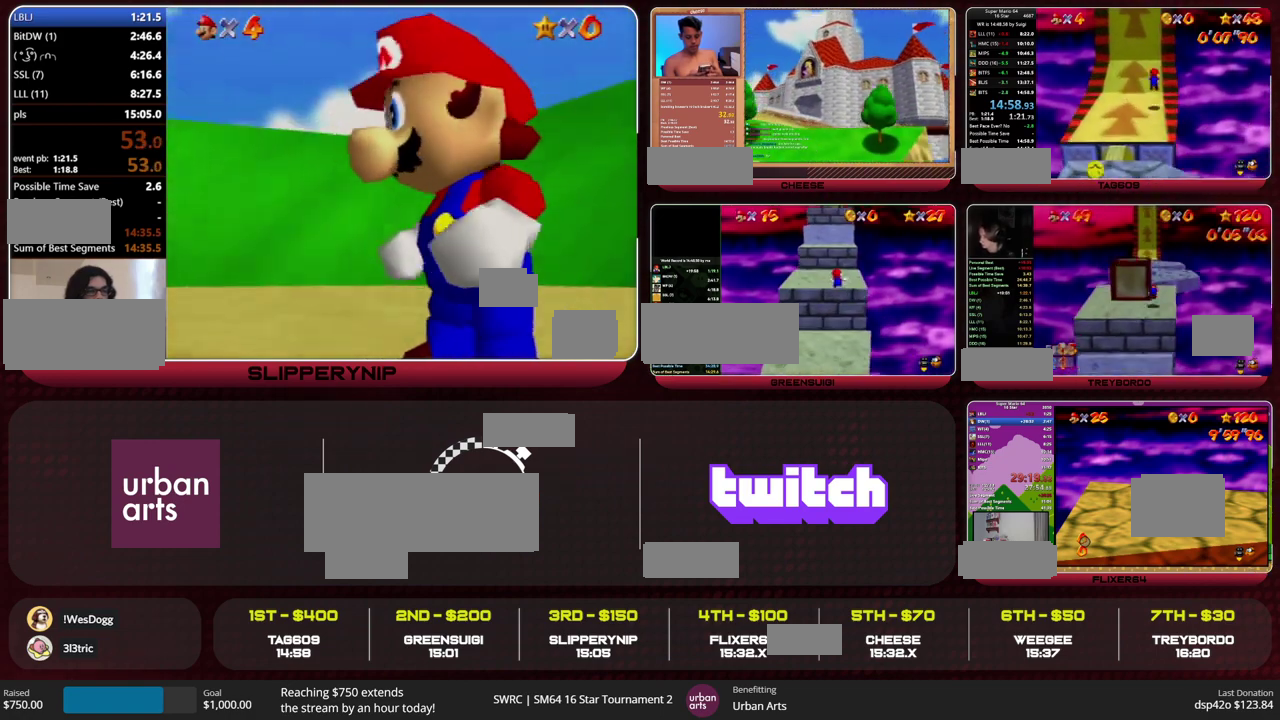
{"buttons": [], "left_stick": "up", "events": []}
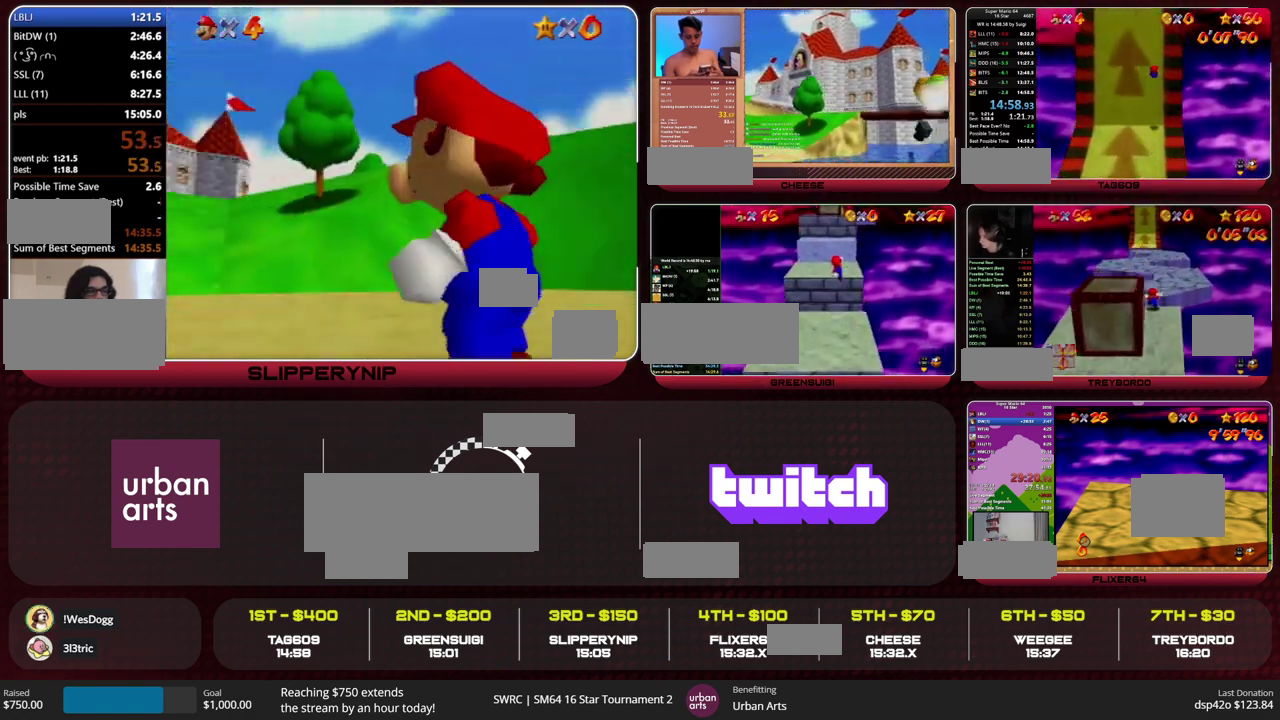
{"buttons": [], "left_stick": "up", "events": [[67, "B", "down"], [133, "B", "up"]]}
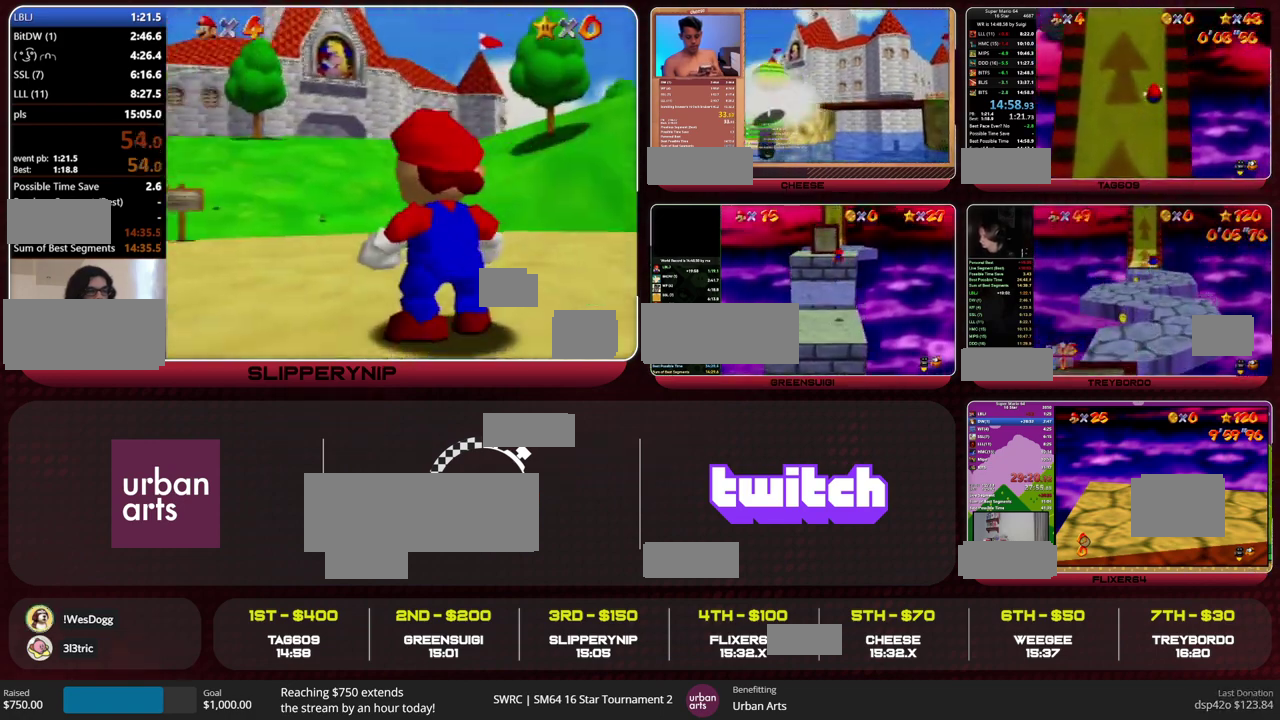
{"buttons": ["R1", "C_DOWN", "C_LEFT"], "left_stick": "up", "events": [[500, "C_DOWN", "down"], [500, "C_LEFT", "down"], [500, "R1", "down"]]}
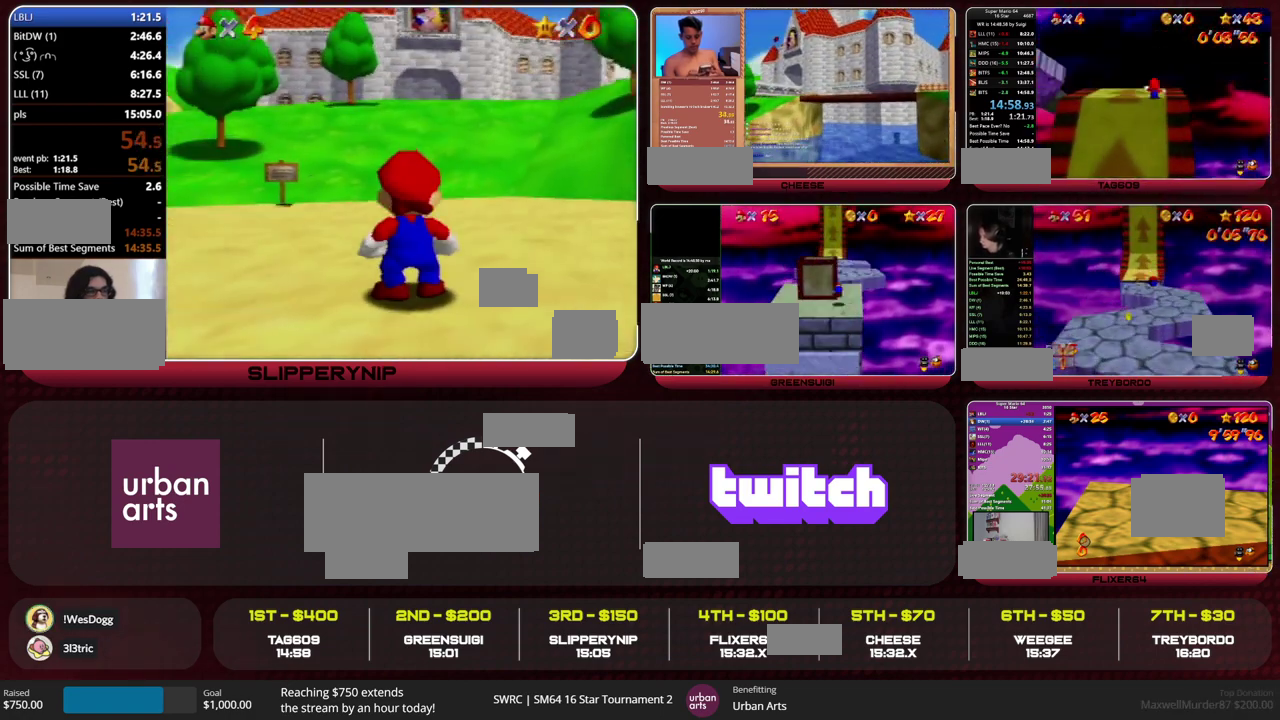
{"buttons": [], "left_stick": "down-left", "events": [[100, "left_stick", "up-left"], [133, "C_LEFT", "up"], [133, "R1", "up"], [167, "C_DOWN", "up"], [333, "left_stick", "left"], [500, "left_stick", "down-left"]]}
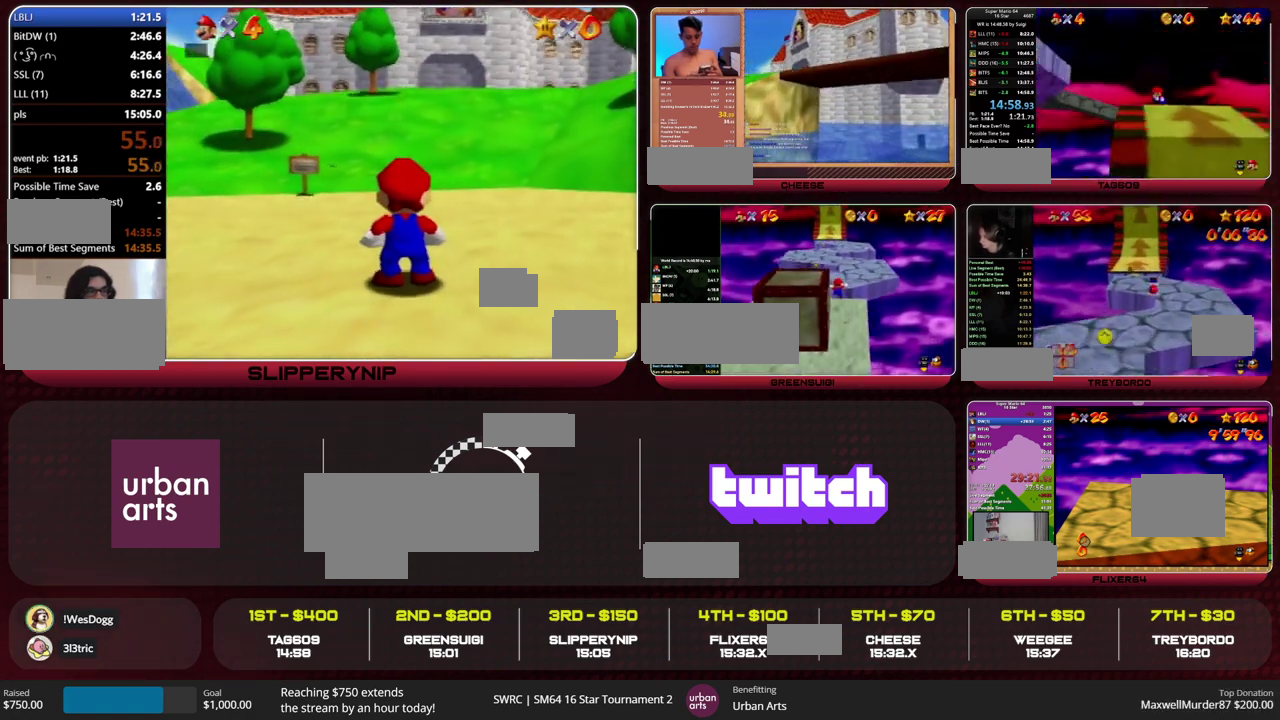
{"buttons": ["A", "R1", "Z"], "left_stick": "down", "events": [[67, "left_stick", "down"], [367, "Z", "down"], [433, "A", "down"], [467, "R1", "down"]]}
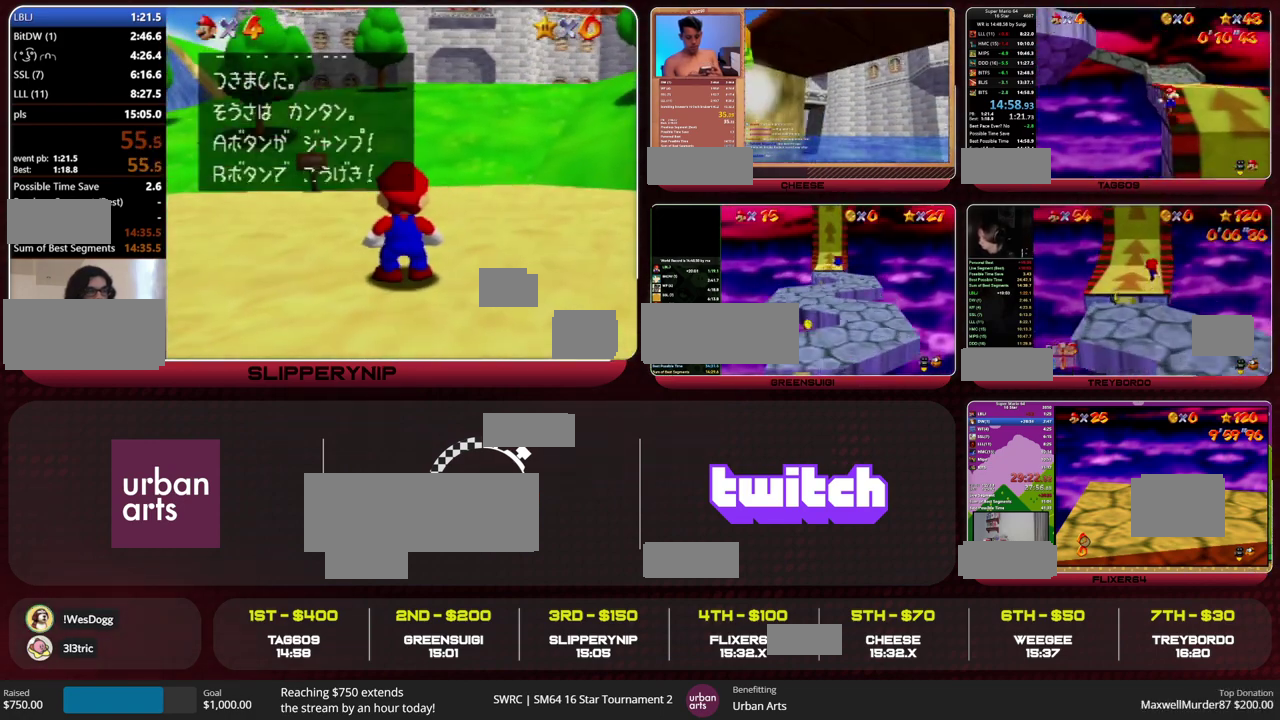
{"buttons": [], "left_stick": "down", "events": [[33, "Z", "up"], [67, "A", "up"], [67, "R1", "up"]]}
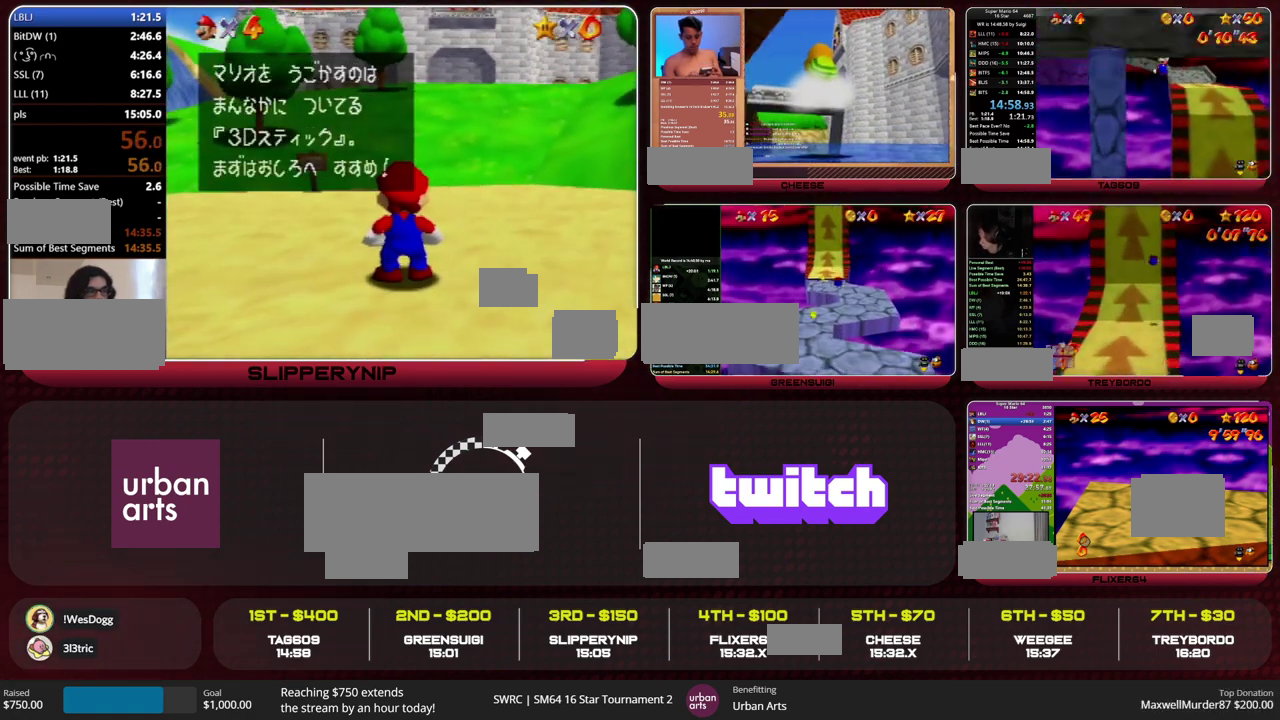
{"buttons": [], "left_stick": "down", "events": []}
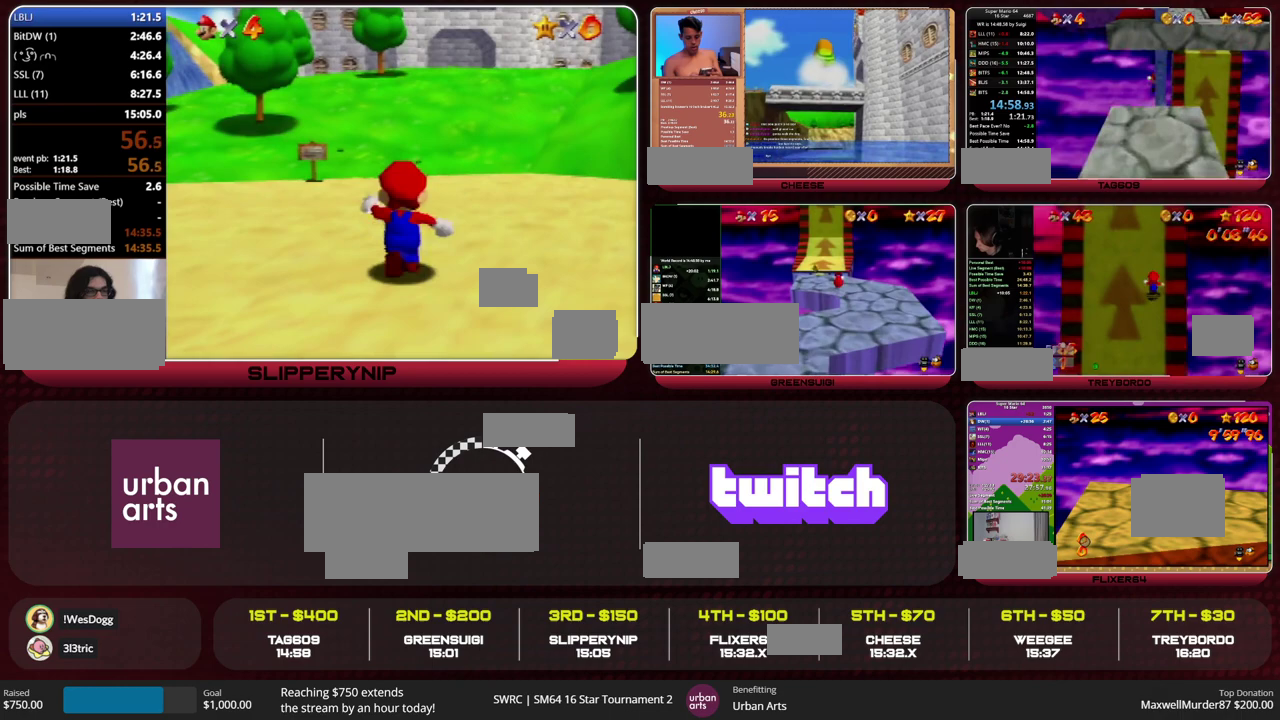
{"buttons": [], "left_stick": "center", "events": [[67, "left_stick", "down-right"], [367, "left_stick", "center"]]}
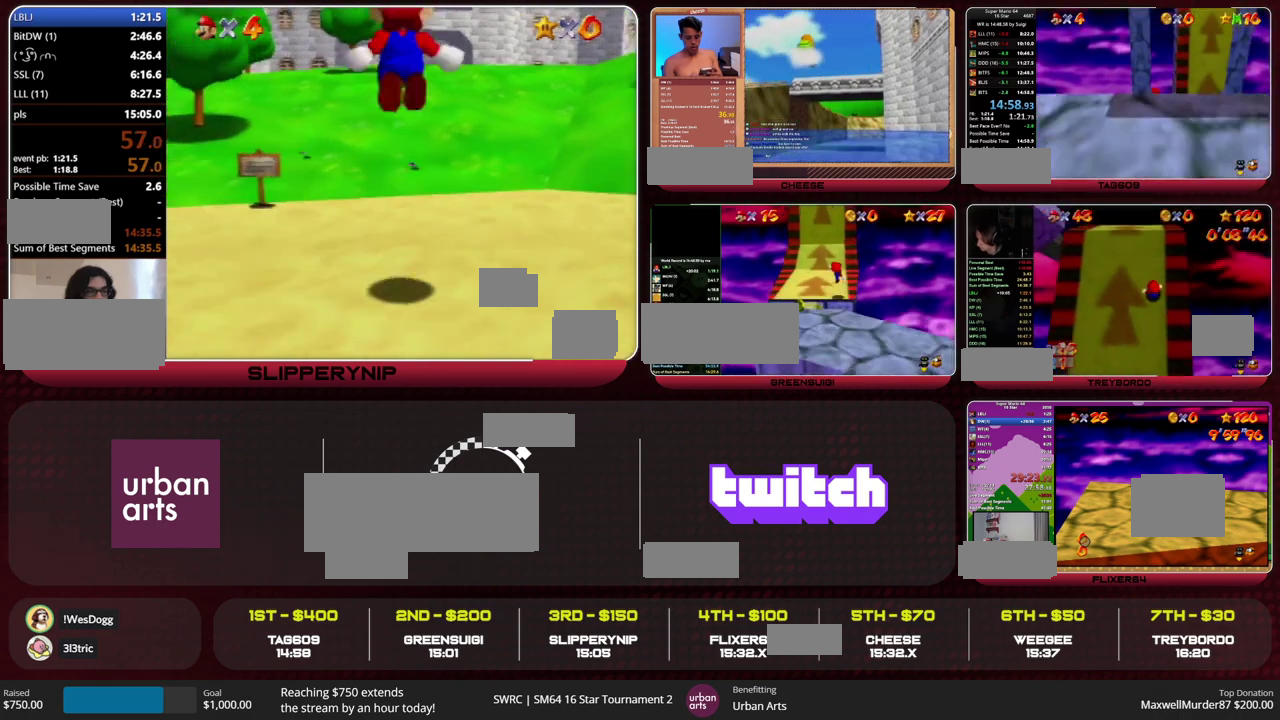
{"buttons": [], "left_stick": "center", "events": [[400, "C_LEFT", "down"], [467, "C_LEFT", "up"]]}